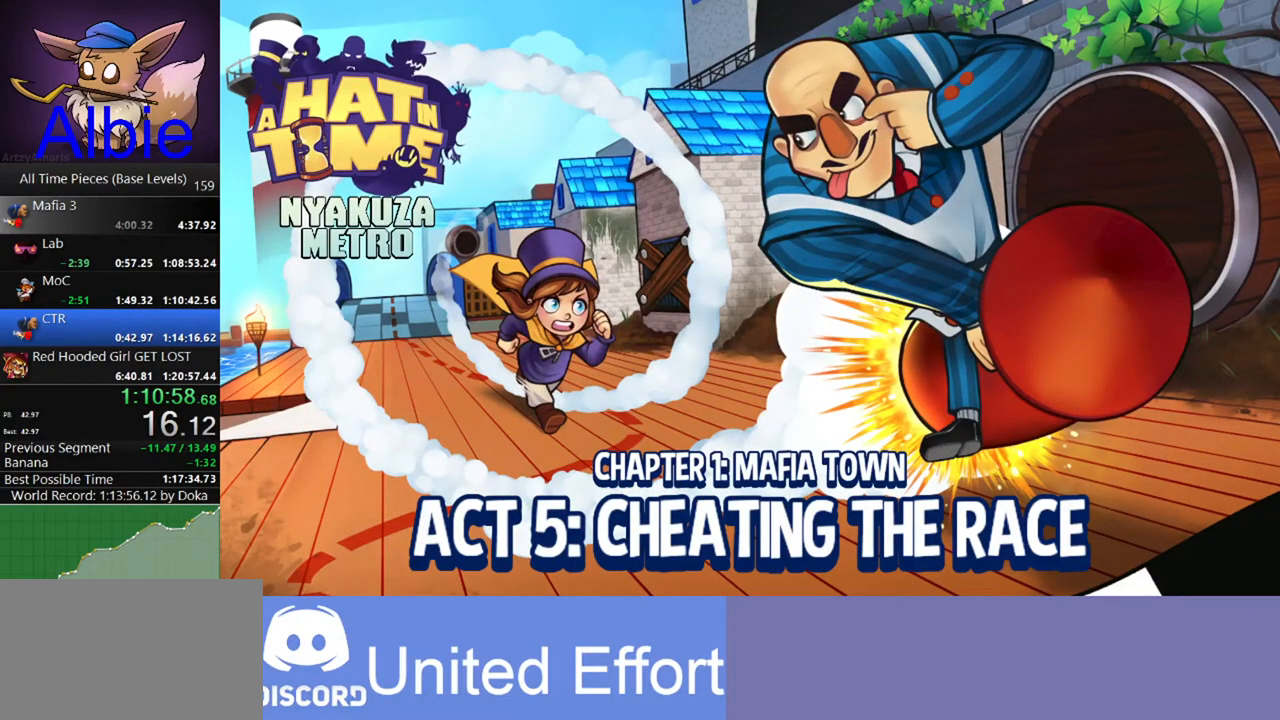
Gameplay with keyboard and mouse; each line is a JSON object with the keys and mouse buttons held at the frame after it. "events" lists presses ("down") and releases ("up") of "1", "2", "3", "4", "5", "a", "alt", "c", "caps_lock", "ctrl", "d", "e", "f", "g", "q", "r", "s", "shift", "space", "t", "tab", "v", "w", "x", "z" and "mouse_wheel" between this image and that frame as [ms after this image, input, new state], when the widget could be followed in between. "mouse_wheel" = the "wheel" button of the "mouse" list. No other keys are recorded. "wheel" means that the mouse wheel is clicked or scrolled. "mouse_move" is the direction in which the mouse moves at that frame (one of eight, or "still"), when it could be read.
{"keys": ["w"], "mouse": [], "mouse_move": "still", "events": []}
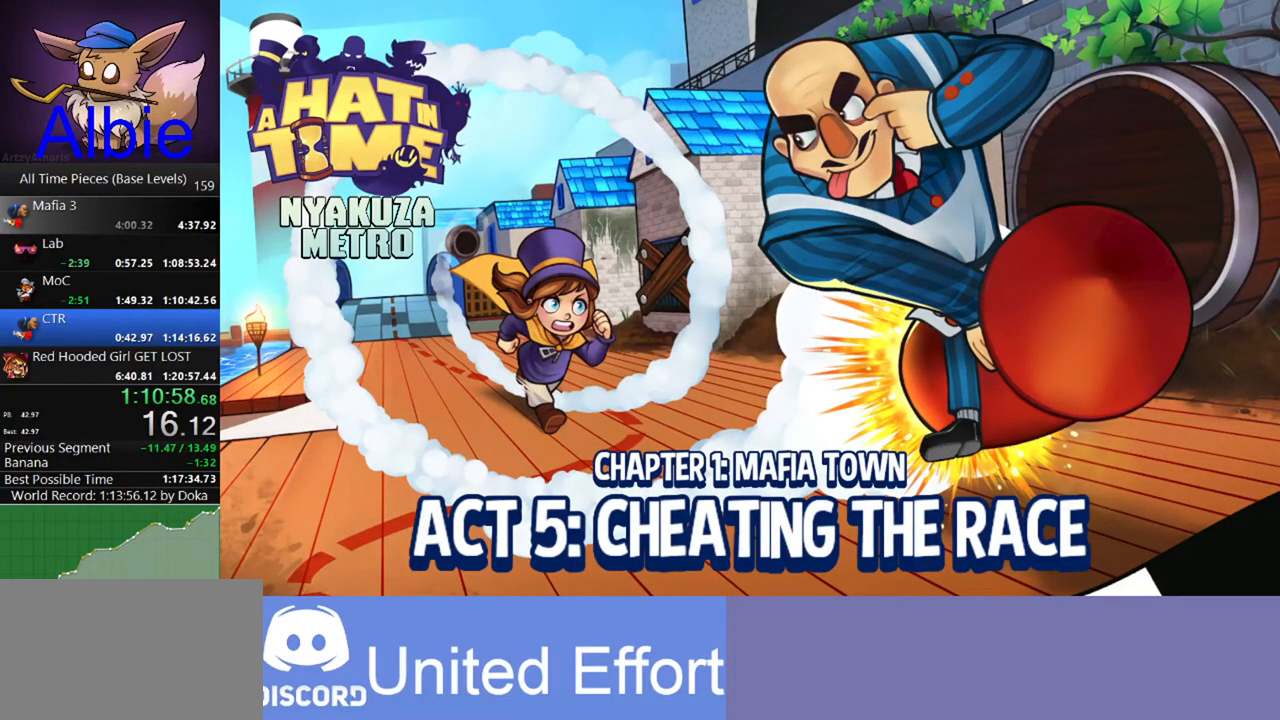
{"keys": ["w"], "mouse": [], "mouse_move": "still", "events": []}
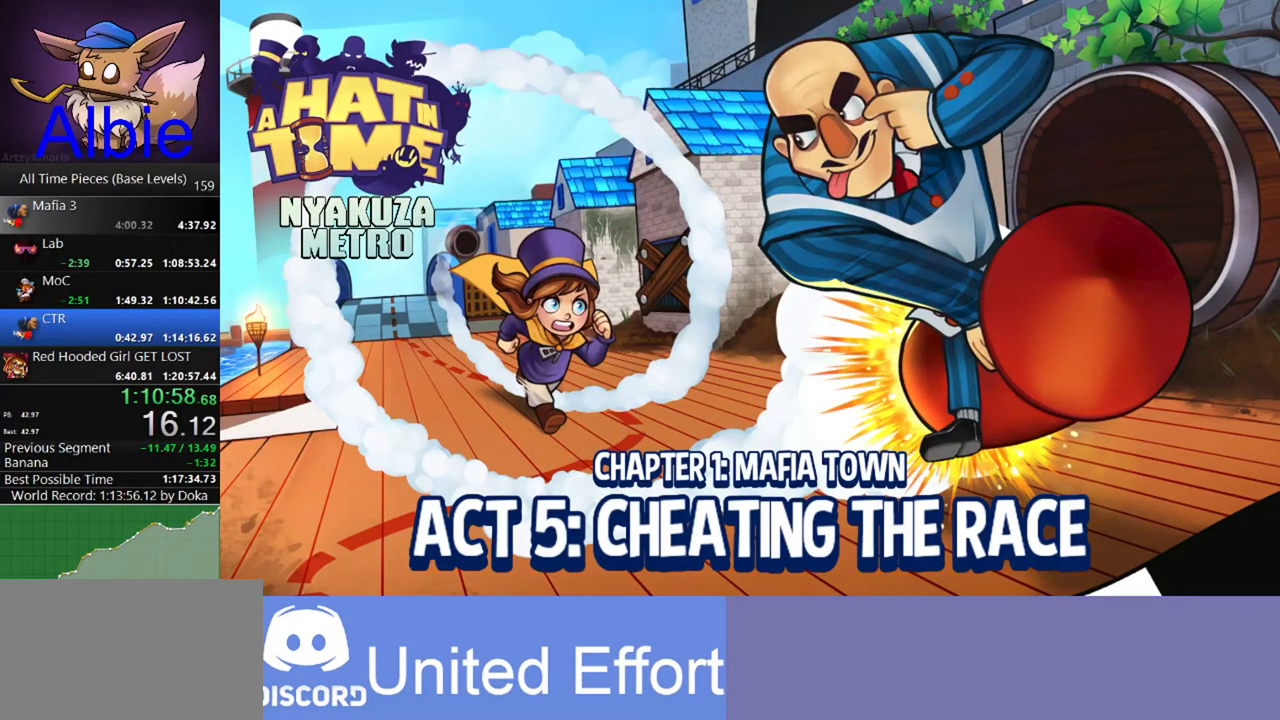
{"keys": ["w"], "mouse": [], "mouse_move": "still", "events": []}
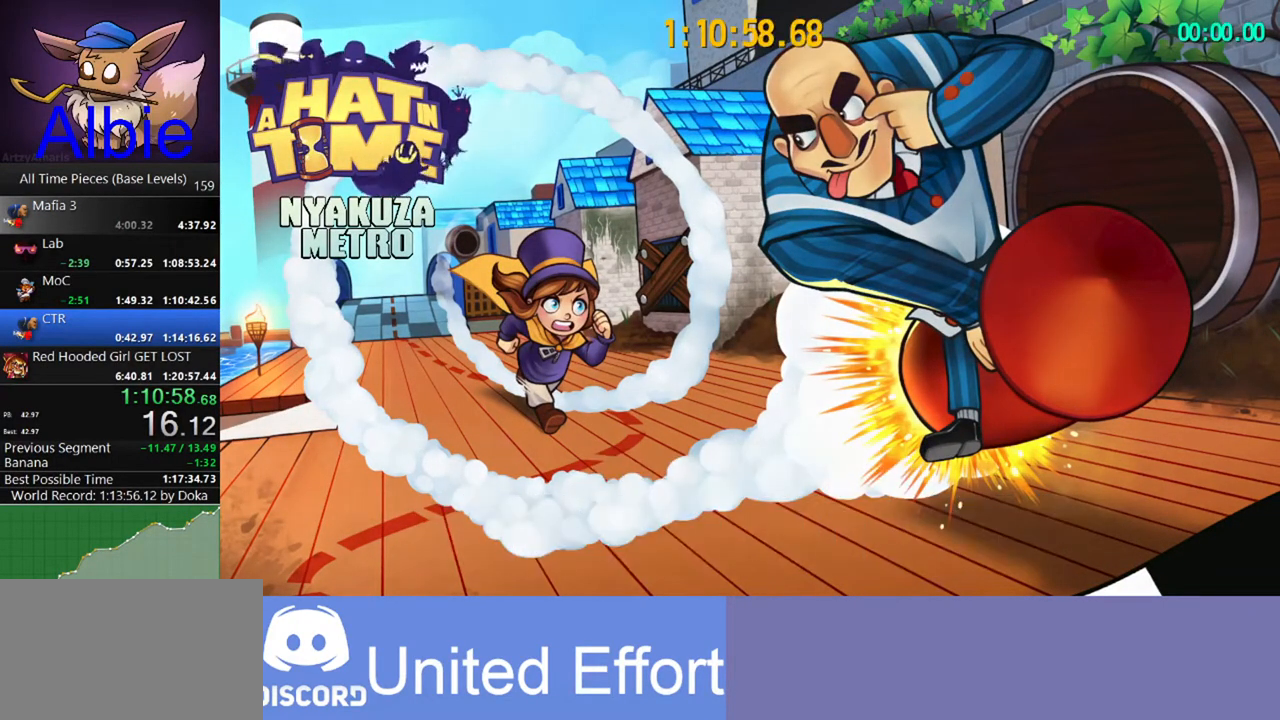
{"keys": ["w"], "mouse": [], "mouse_move": "still", "events": []}
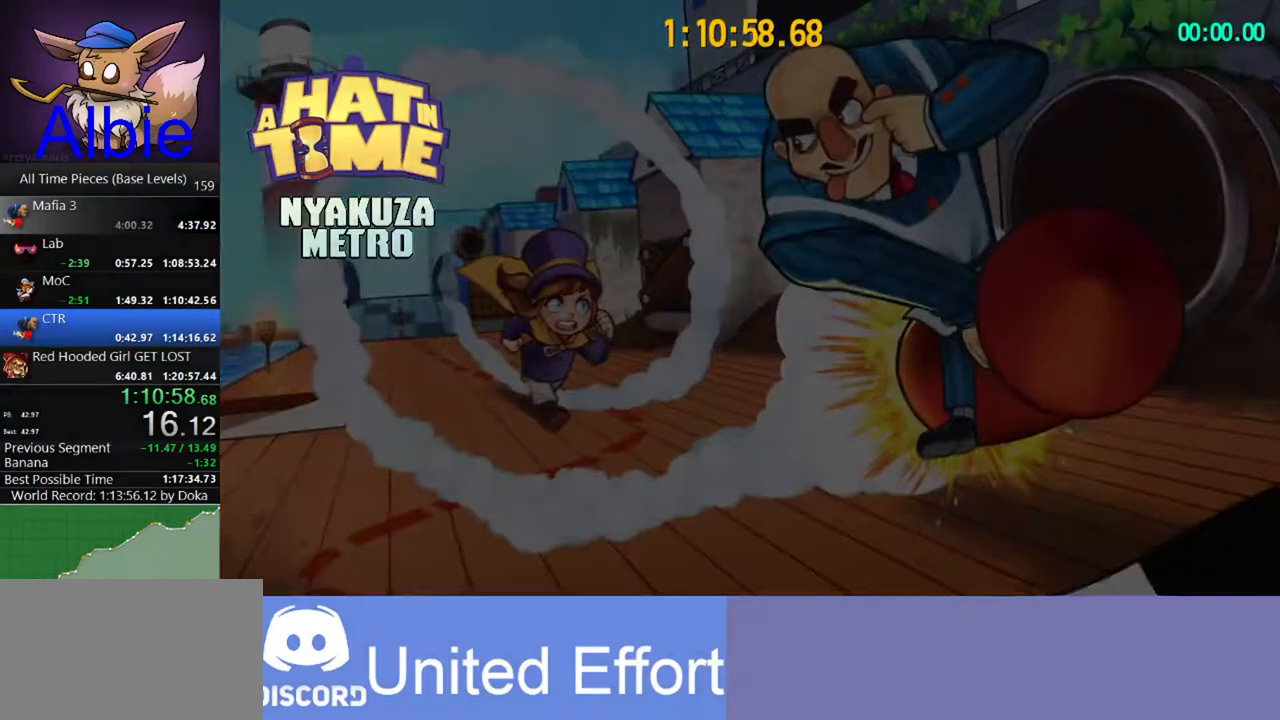
{"keys": ["w"], "mouse": [], "mouse_move": "still", "events": []}
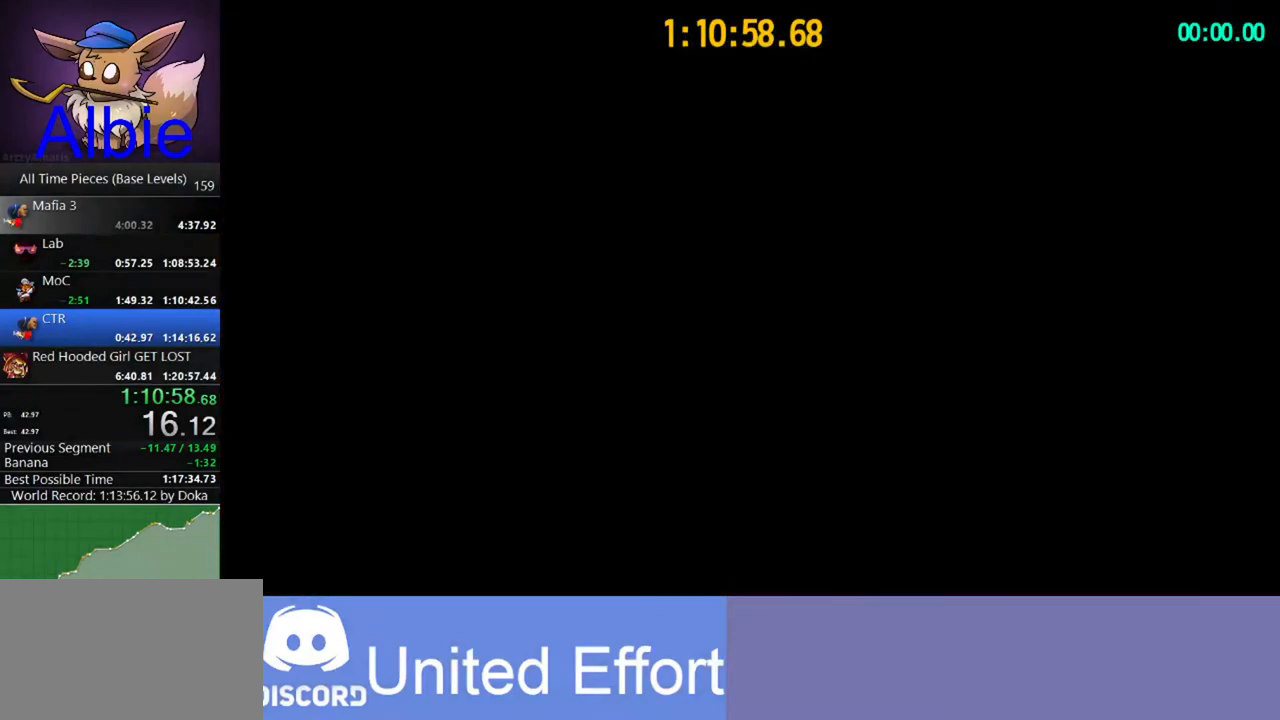
{"keys": ["a", "w"], "mouse": [], "mouse_move": "still", "events": [[467, "a", "down"]]}
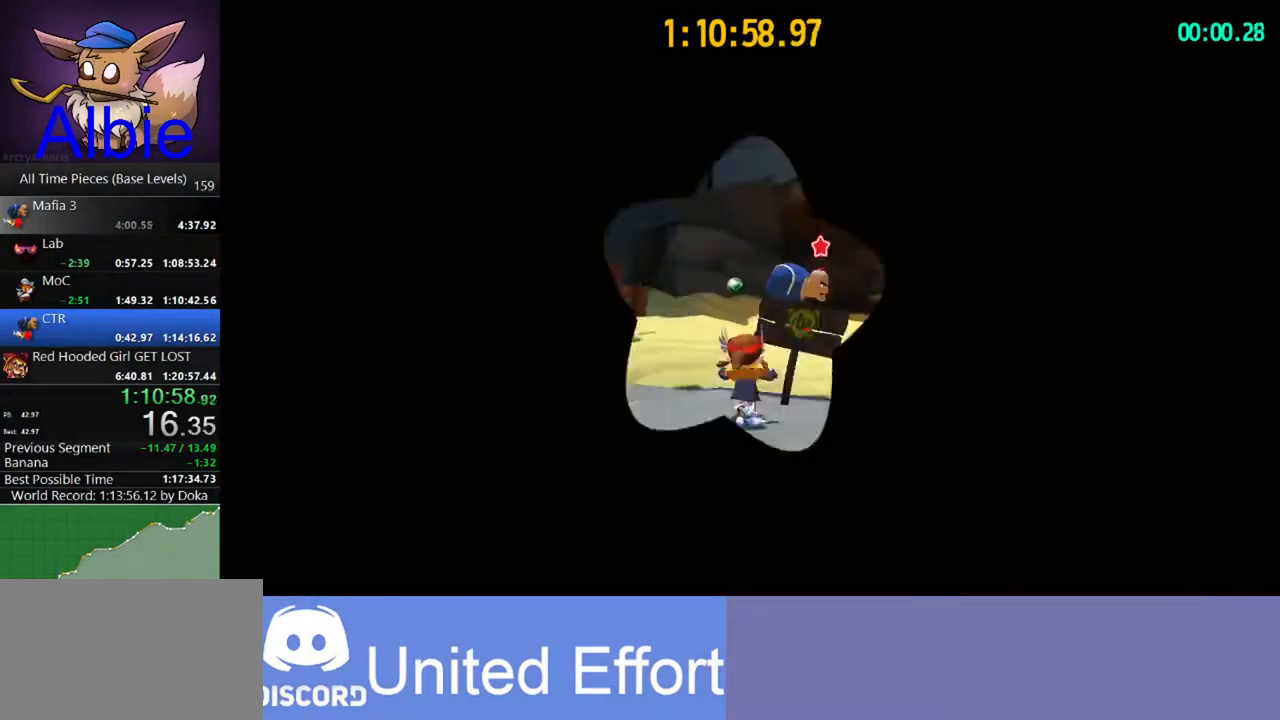
{"keys": ["e", "w"], "mouse": [], "mouse_move": "still", "events": [[67, "a", "up"], [167, "e", "down"], [200, "e", "up"], [333, "e", "down"], [400, "e", "up"], [500, "e", "down"]]}
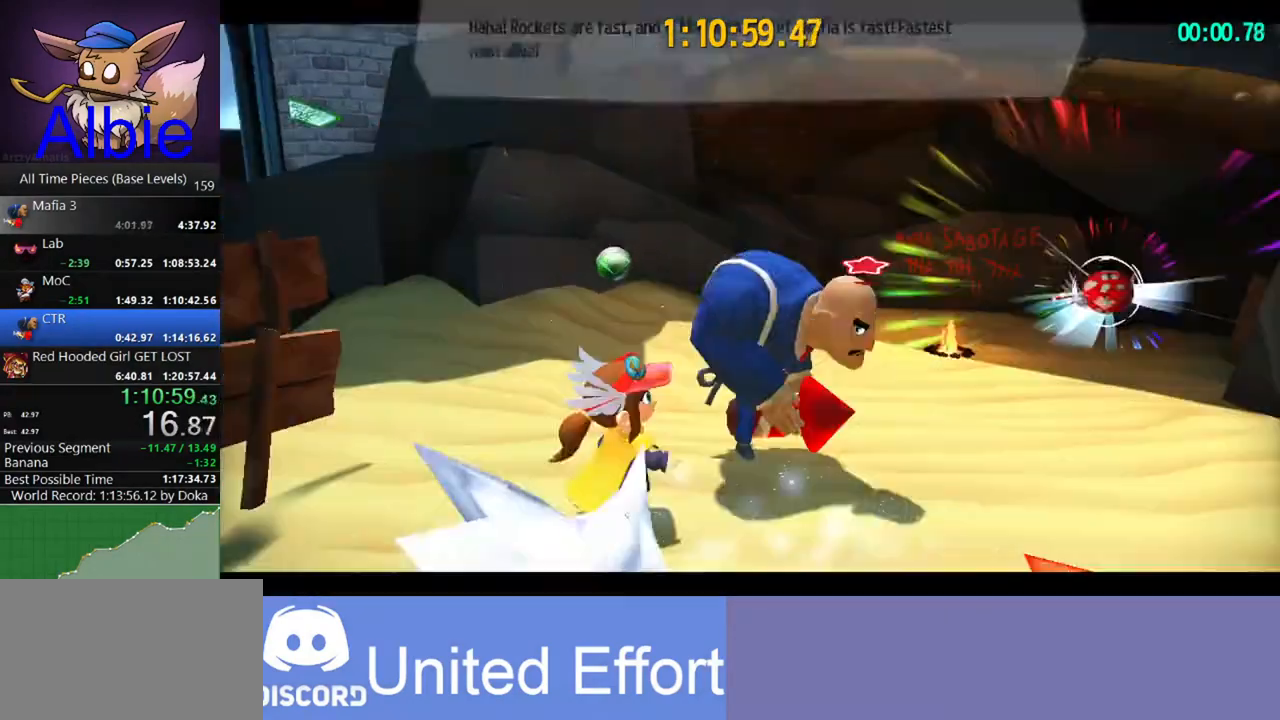
{"keys": [], "mouse": [], "mouse_move": "still", "events": [[33, "e", "up"], [133, "e", "down"], [233, "e", "up"], [267, "e", "down"], [367, "e", "up"], [367, "w", "up"]]}
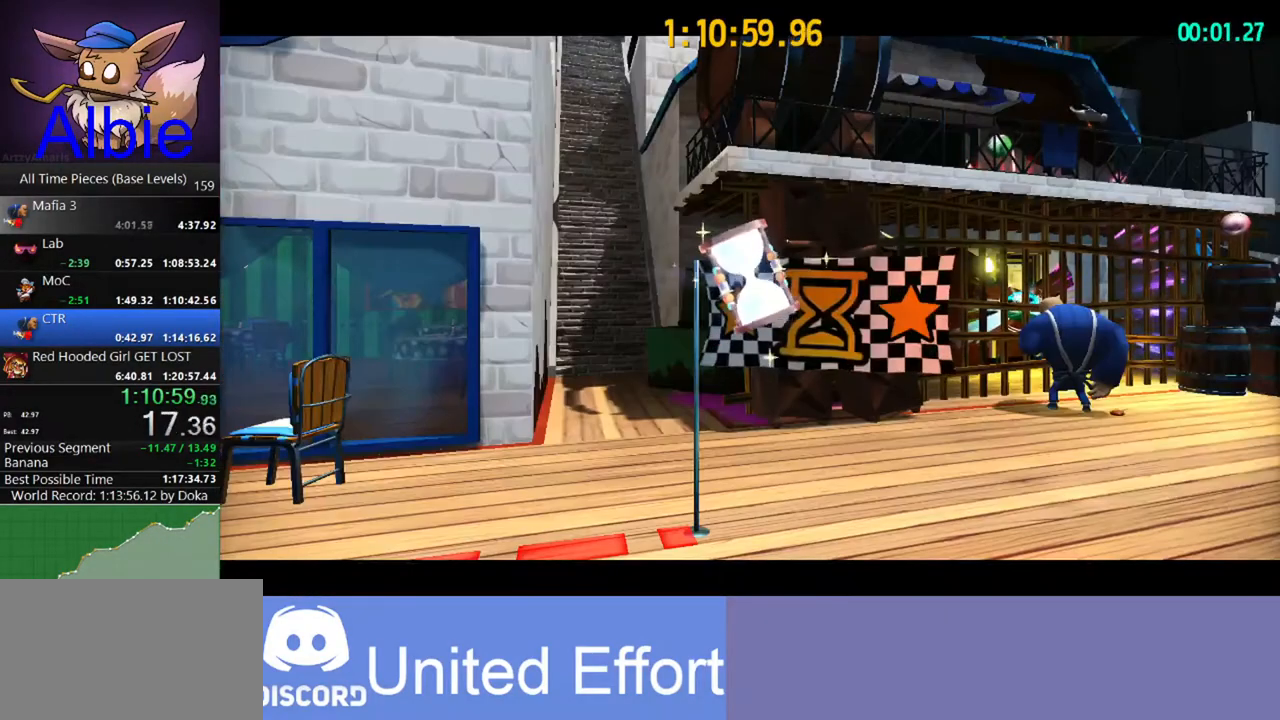
{"keys": [], "mouse": [], "mouse_move": "still", "events": []}
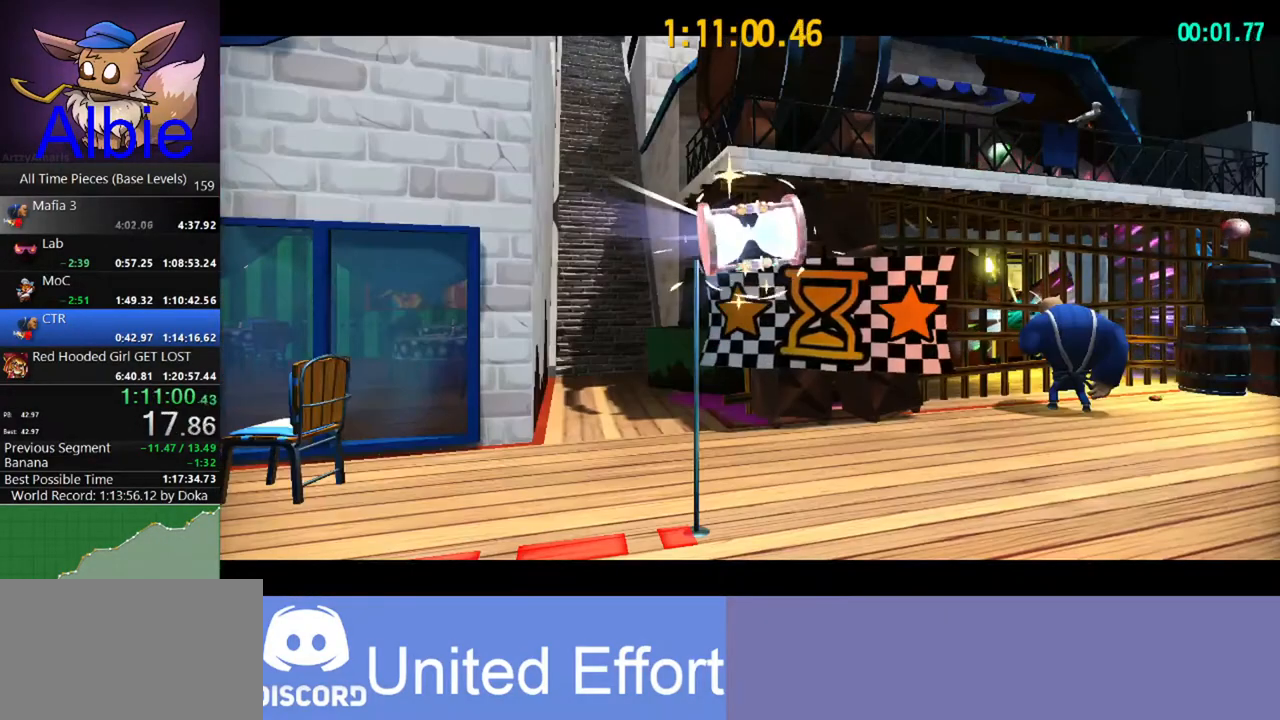
{"keys": [], "mouse": [], "mouse_move": "still", "events": []}
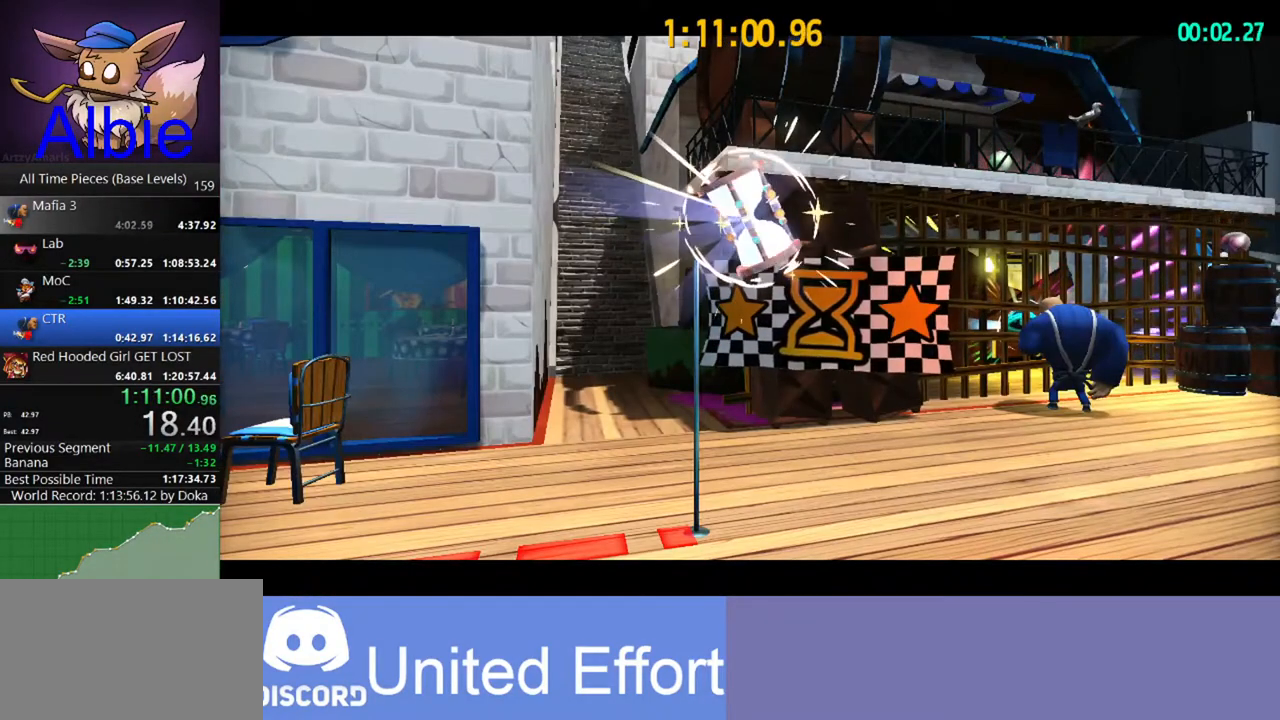
{"keys": ["w"], "mouse": [], "mouse_move": "still", "events": [[67, "w", "down"]]}
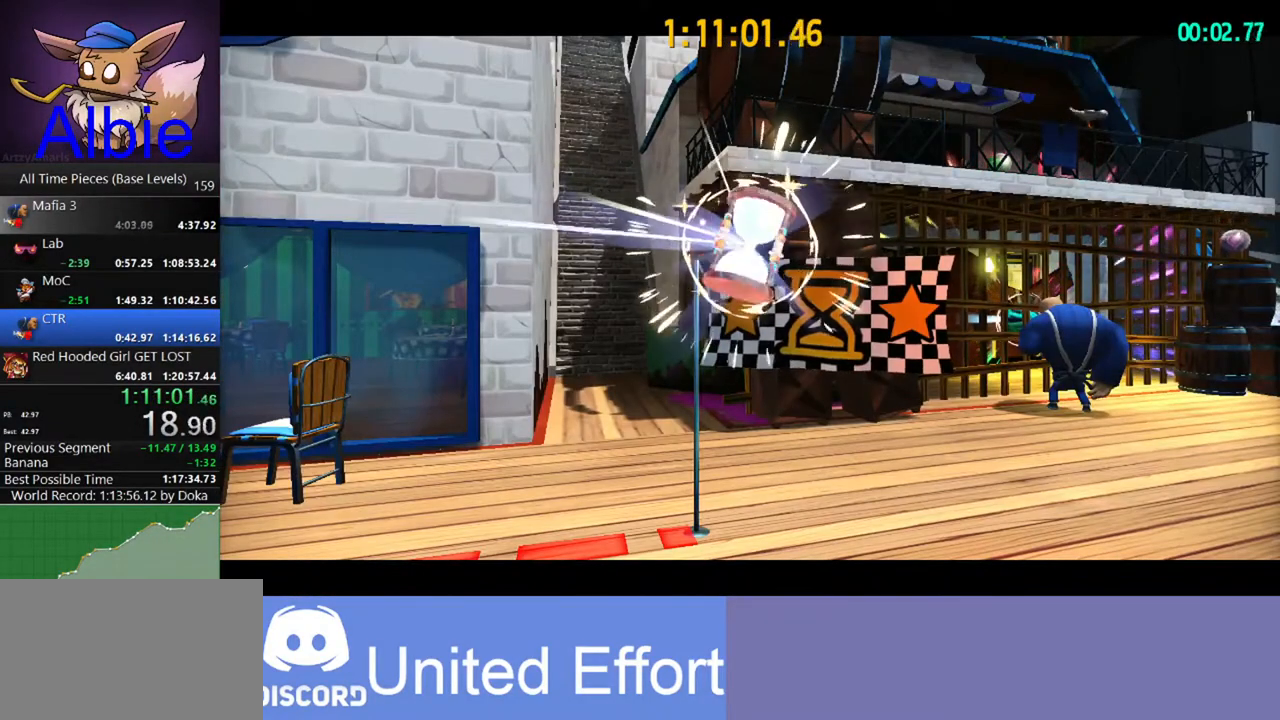
{"keys": ["w"], "mouse": [], "mouse_move": "still", "events": []}
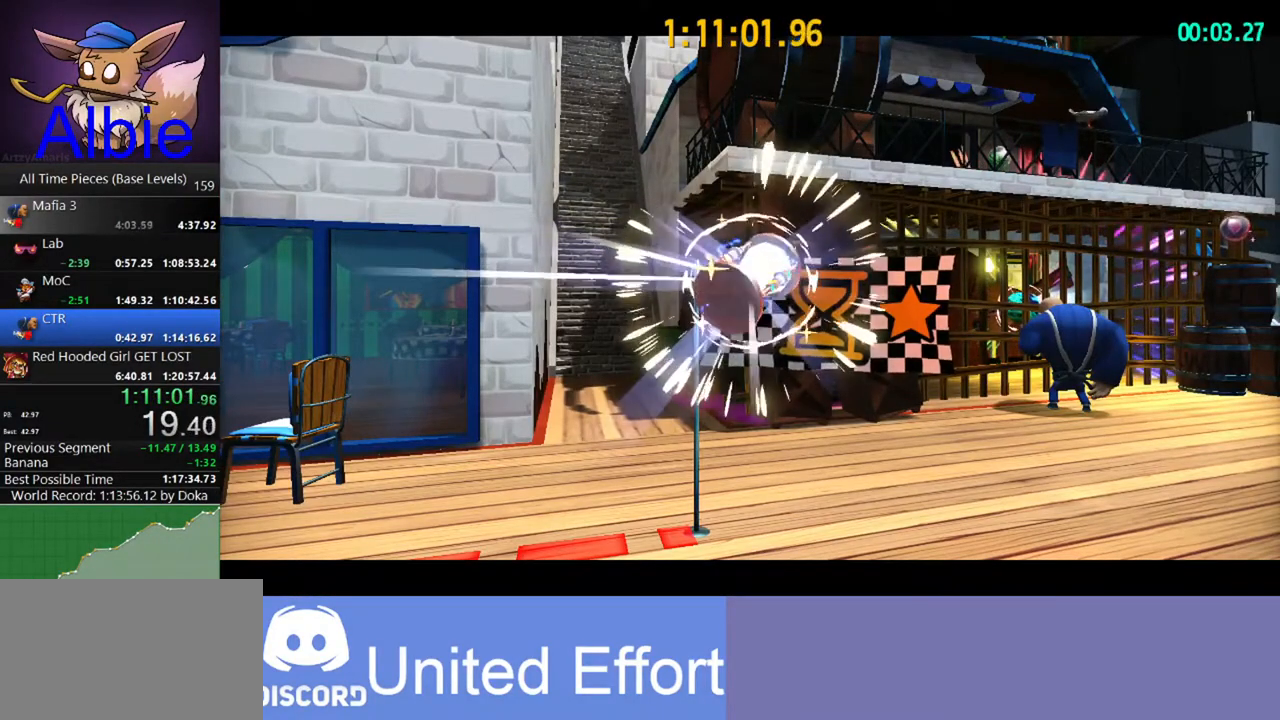
{"keys": ["w"], "mouse": [], "mouse_move": "still", "events": []}
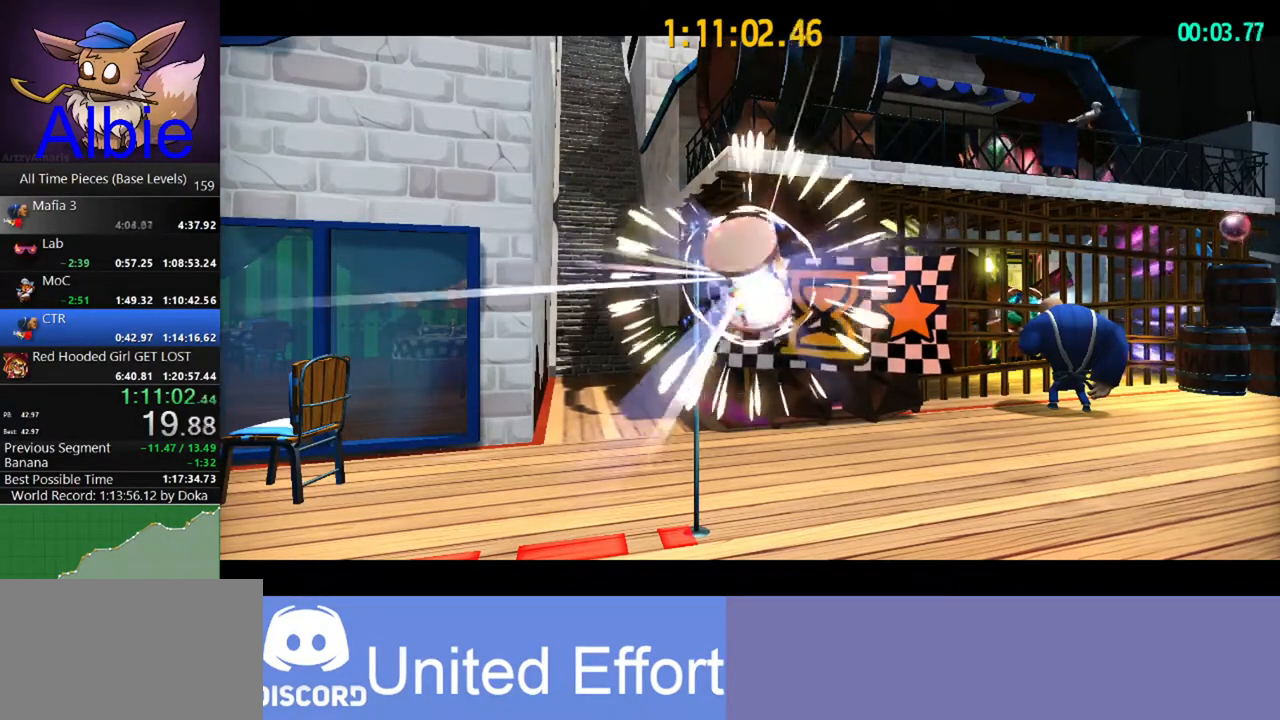
{"keys": ["w"], "mouse": [], "mouse_move": "still", "events": []}
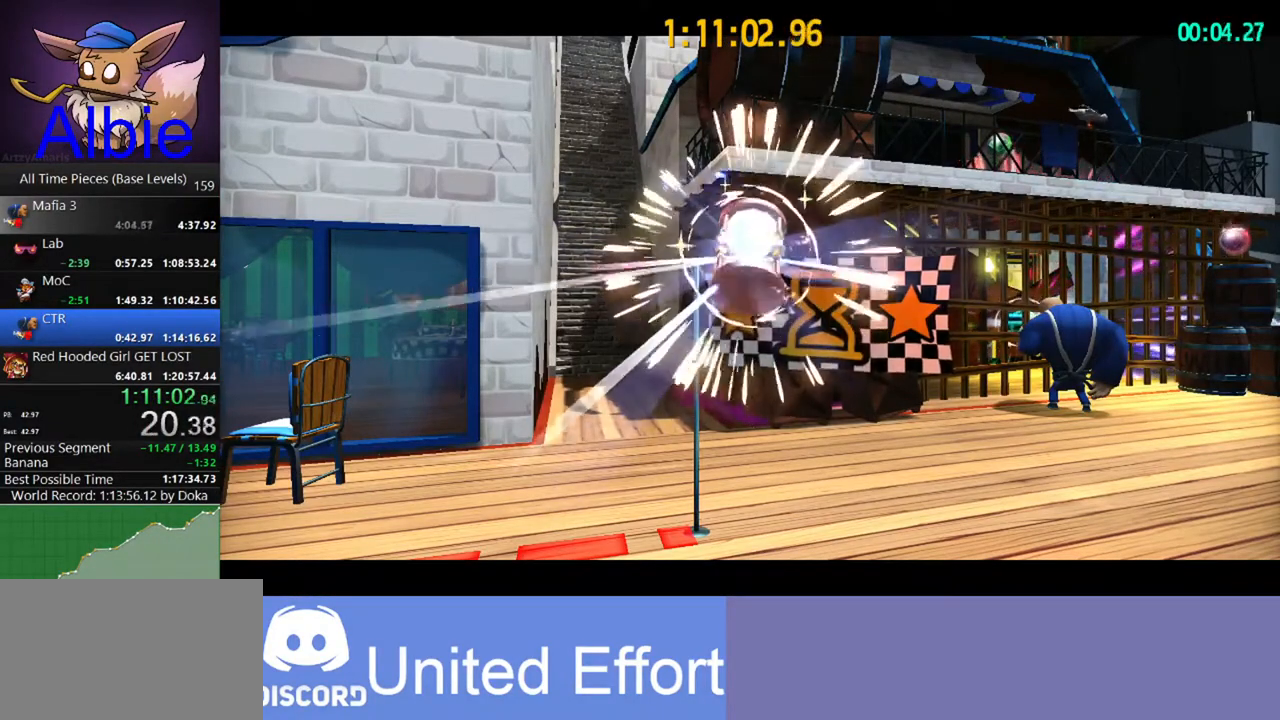
{"keys": ["w"], "mouse": [], "mouse_move": "still", "events": []}
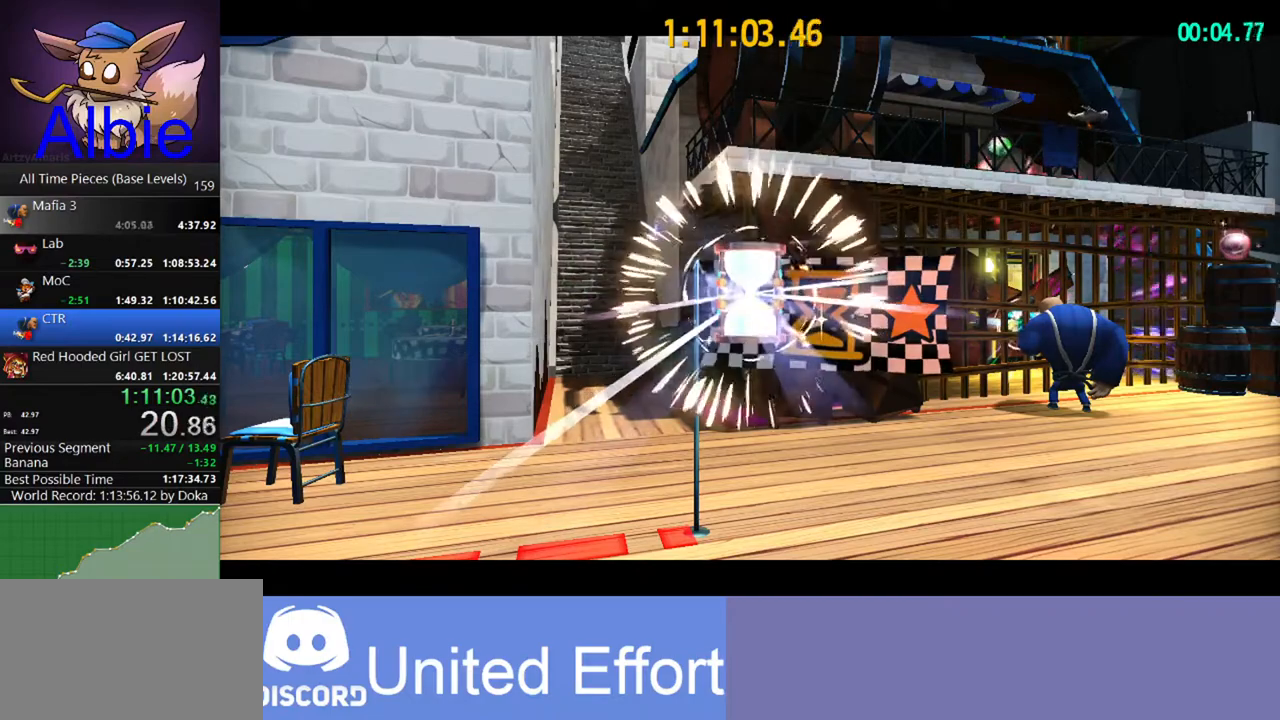
{"keys": ["w"], "mouse": [], "mouse_move": "still", "events": []}
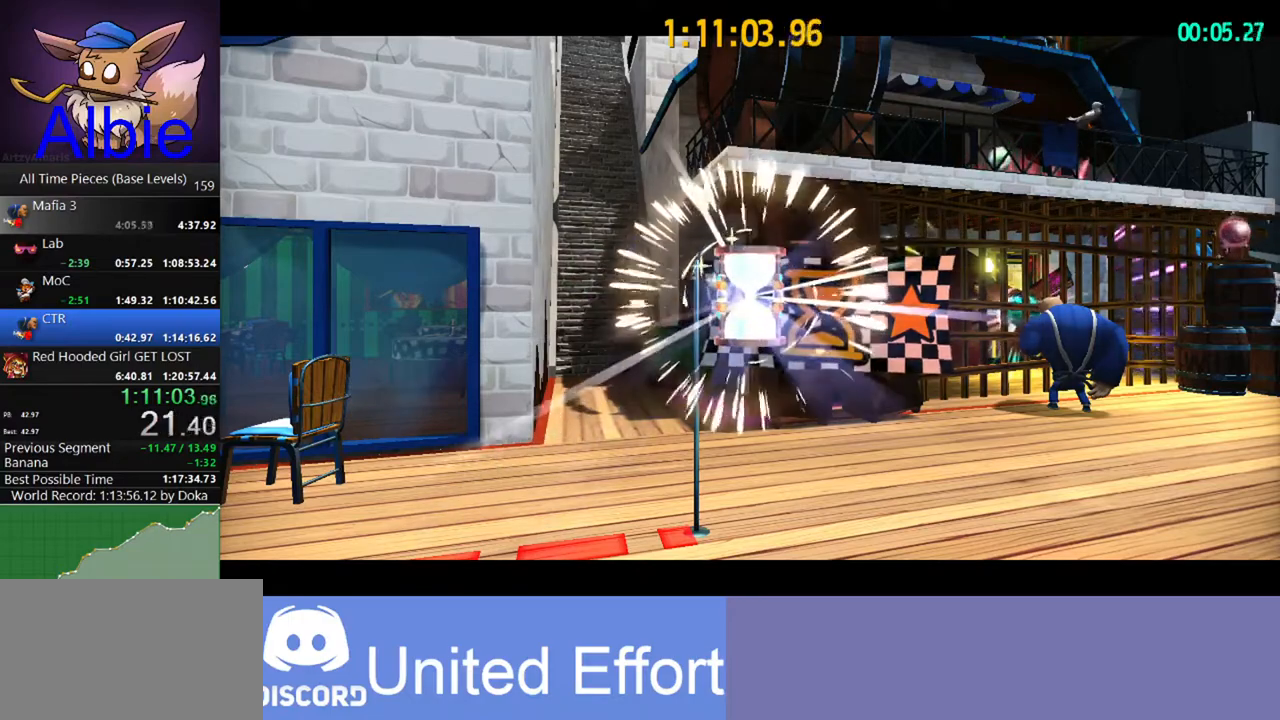
{"keys": ["w"], "mouse": [], "mouse_move": "still", "events": []}
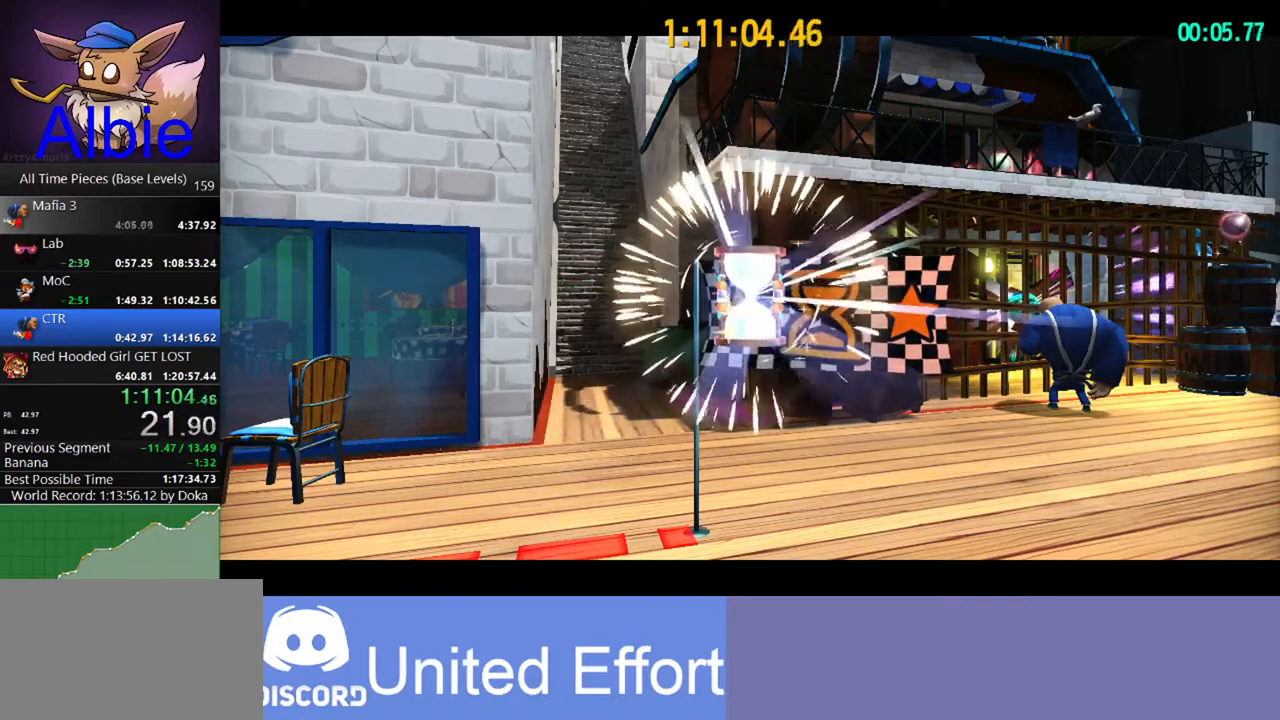
{"keys": ["w"], "mouse": [], "mouse_move": "still", "events": []}
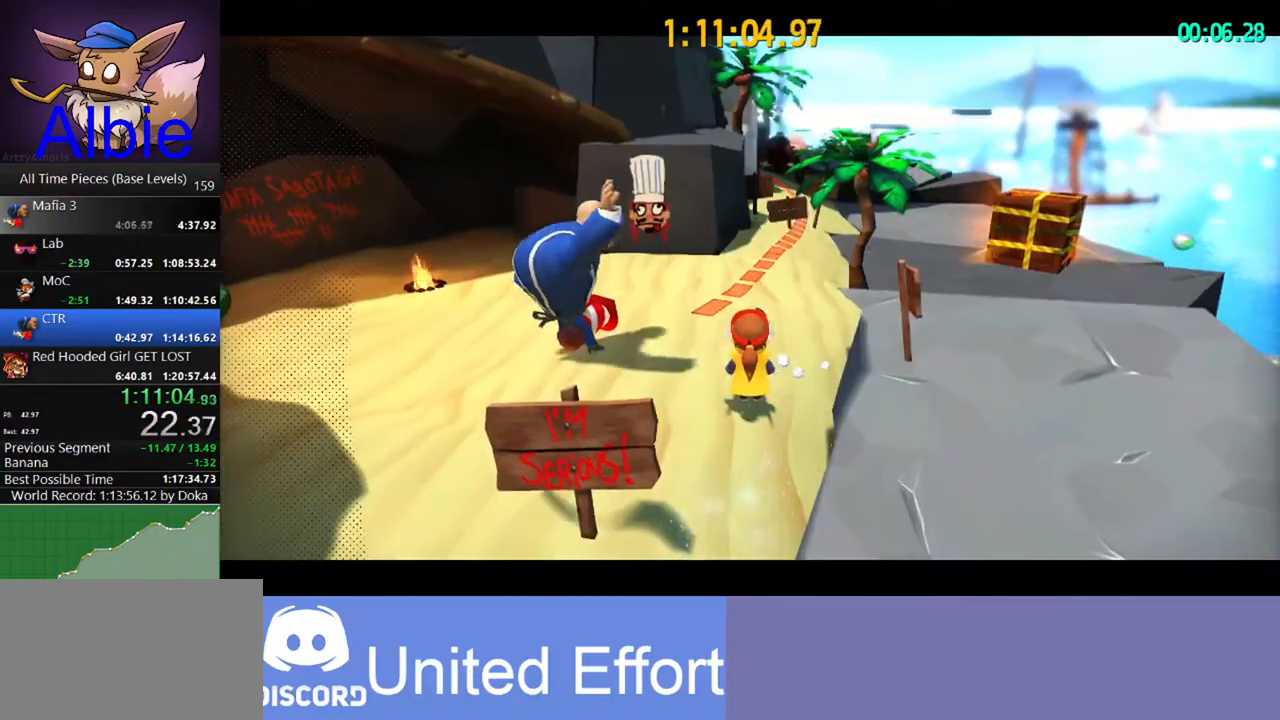
{"keys": ["w"], "mouse": [], "mouse_move": "still", "events": []}
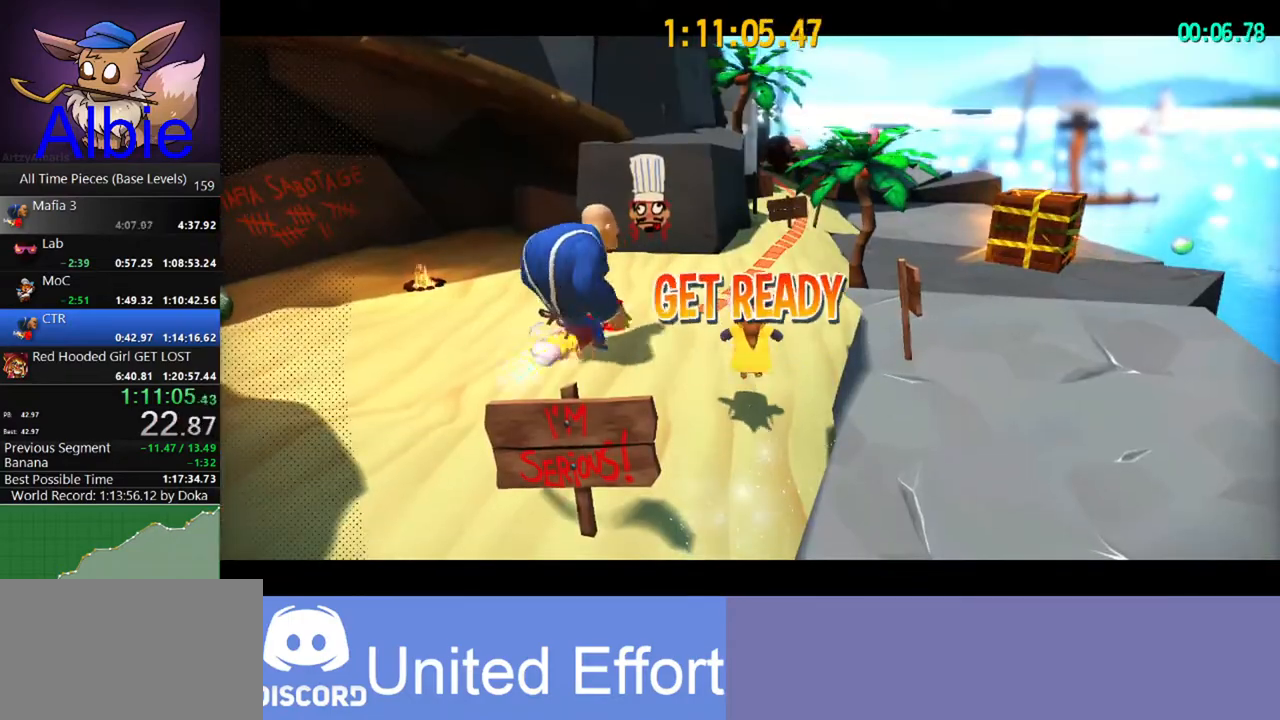
{"keys": ["w"], "mouse": [], "mouse_move": "still", "events": []}
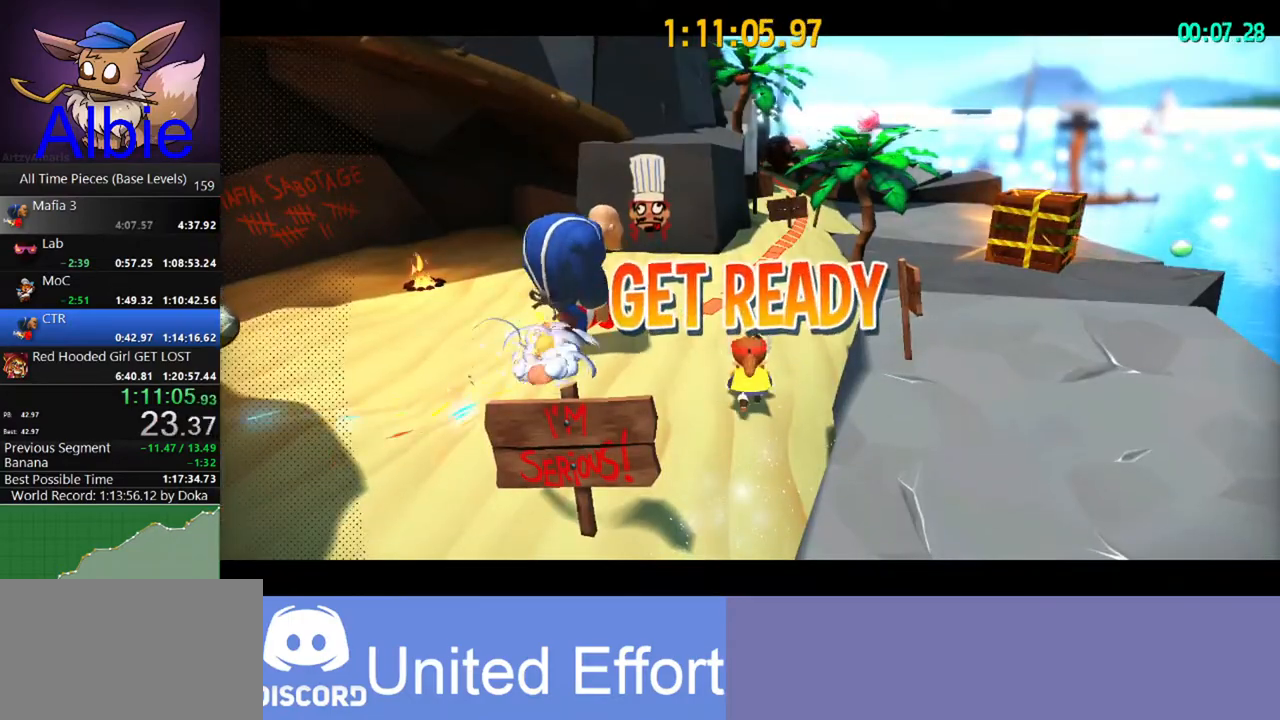
{"keys": ["w"], "mouse": [], "mouse_move": "still", "events": []}
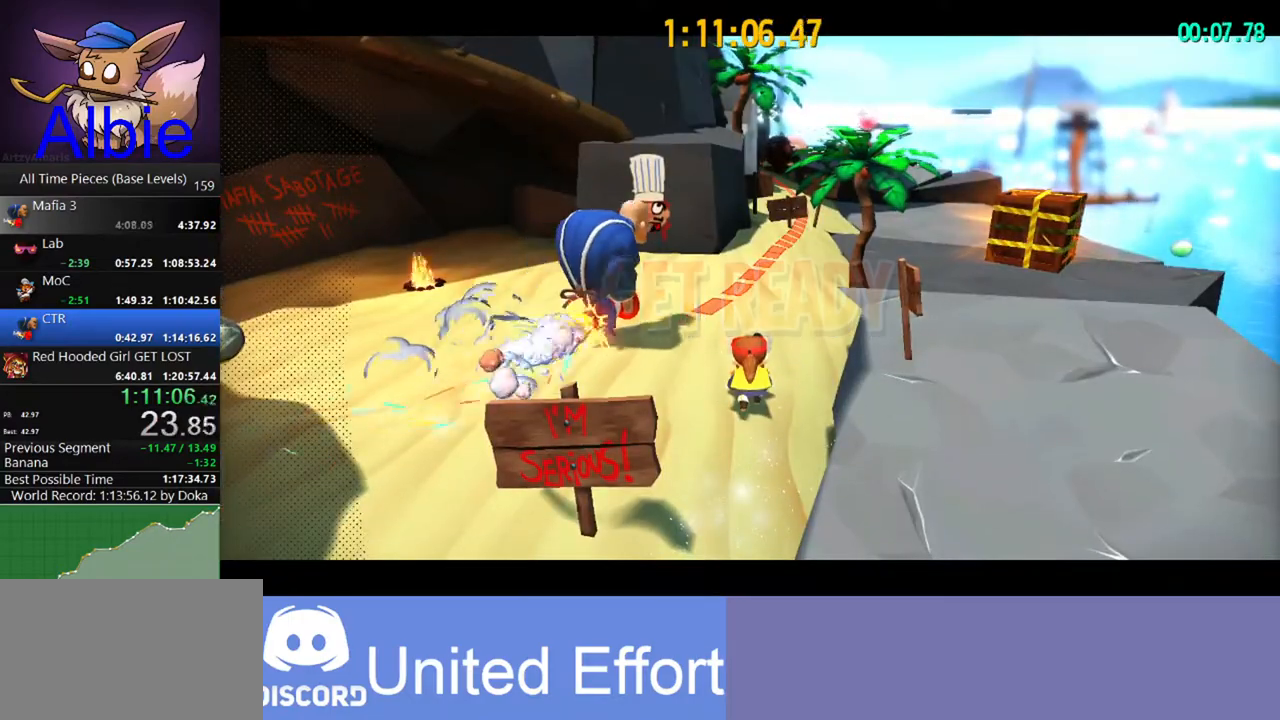
{"keys": ["w"], "mouse": [], "mouse_move": "still", "events": []}
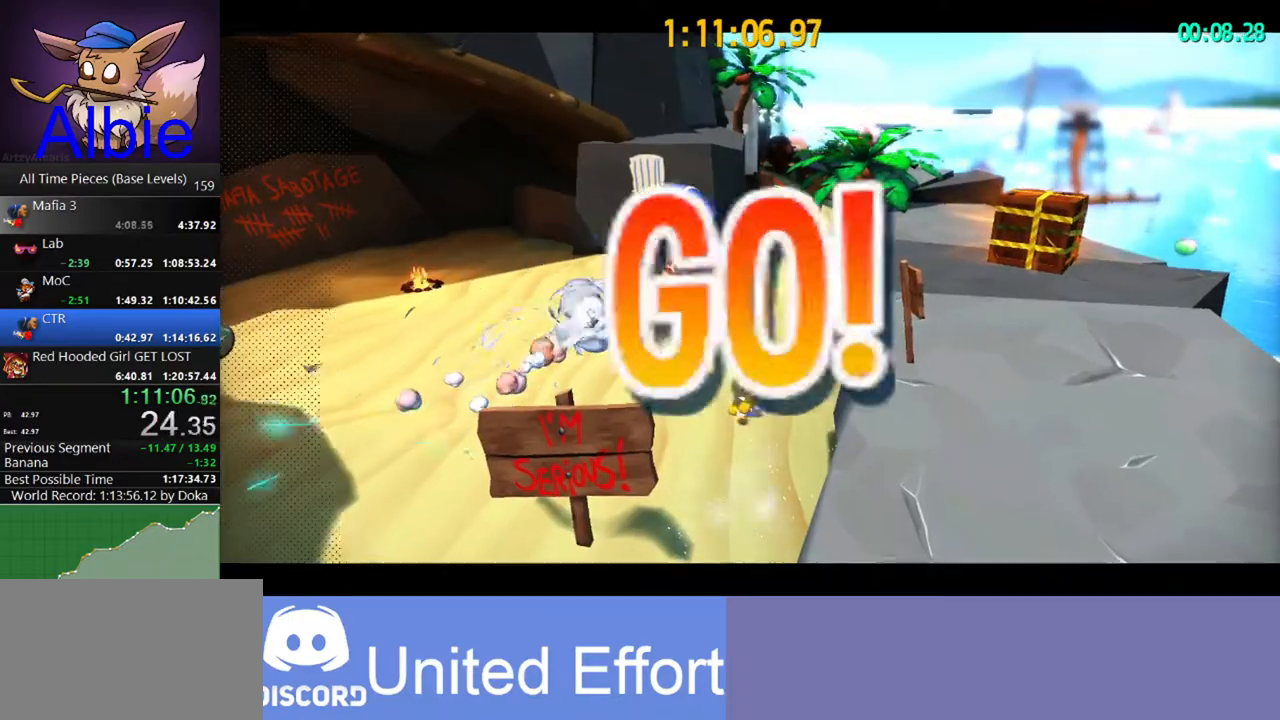
{"keys": ["a", "w"], "mouse": [], "mouse_move": "still", "events": [[133, "space", "down"], [233, "a", "down"], [400, "space", "up"]]}
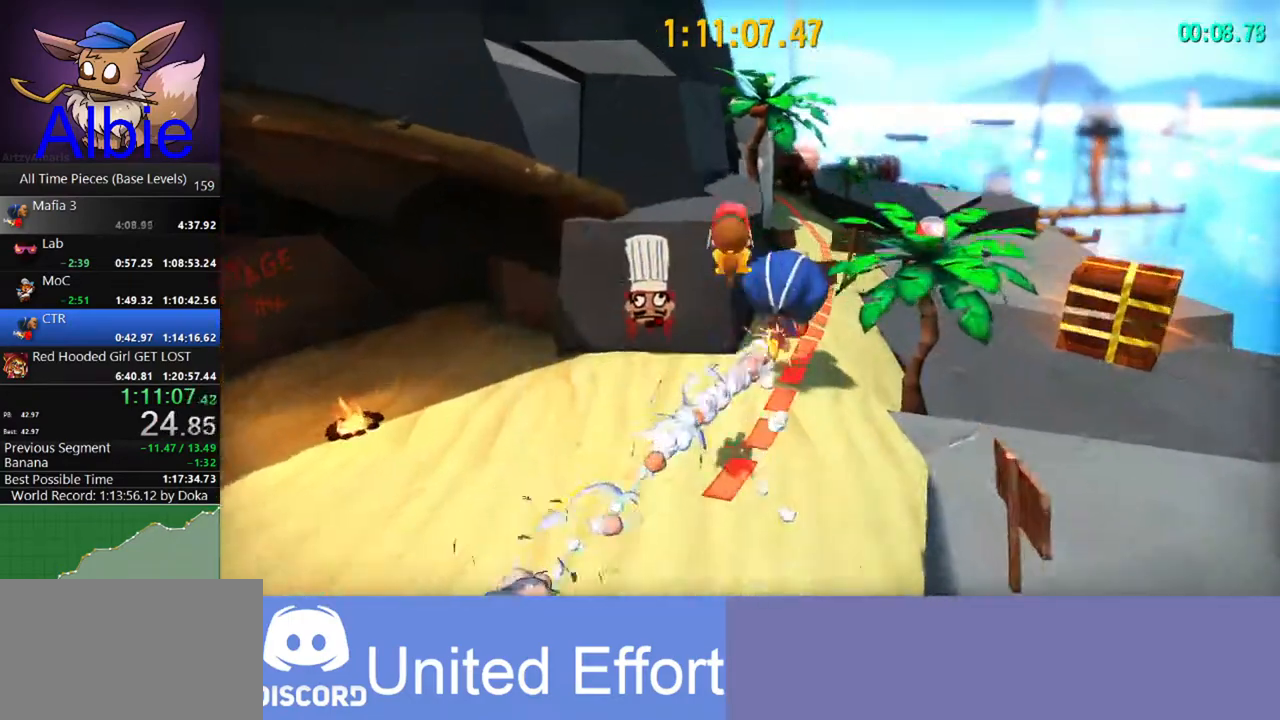
{"keys": ["d"], "mouse": [], "mouse_move": "still", "events": [[100, "shift", "down"], [200, "a", "up"], [200, "shift", "up"], [233, "d", "down"], [267, "w", "up"]]}
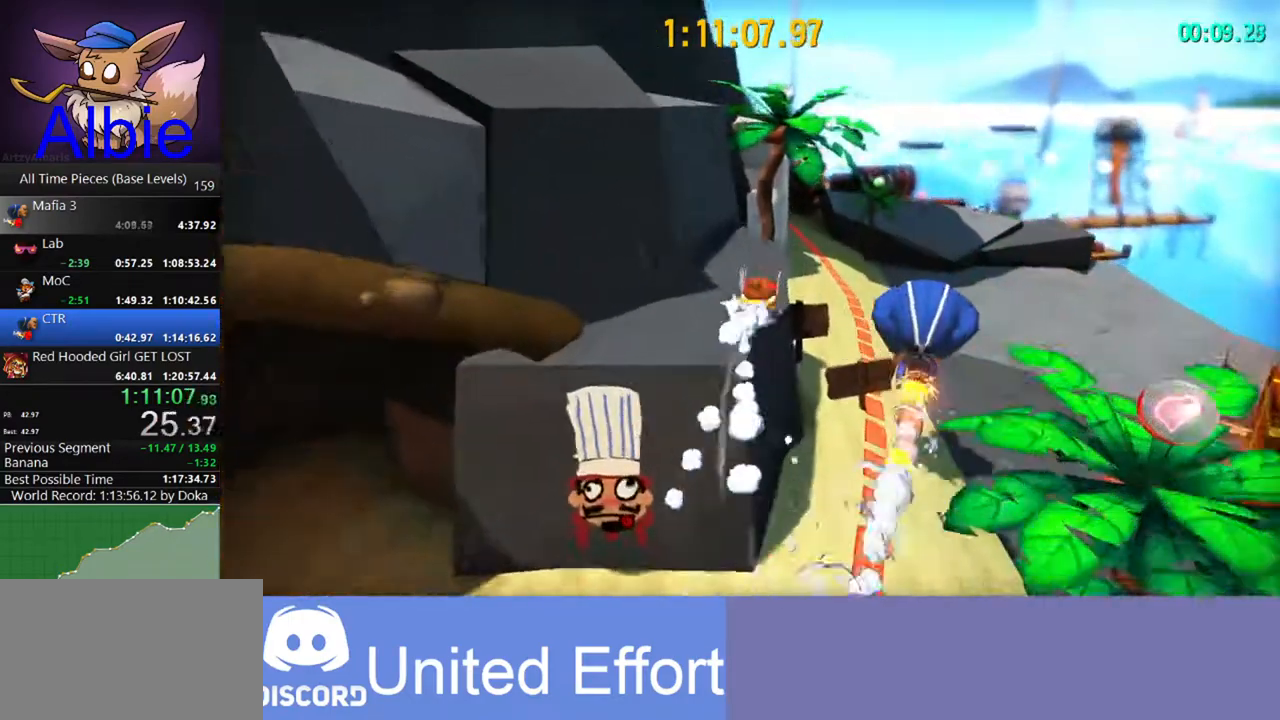
{"keys": ["w"], "mouse": [], "mouse_move": "still", "events": [[67, "w", "down"], [200, "a", "down"], [200, "d", "up"], [333, "a", "up"]]}
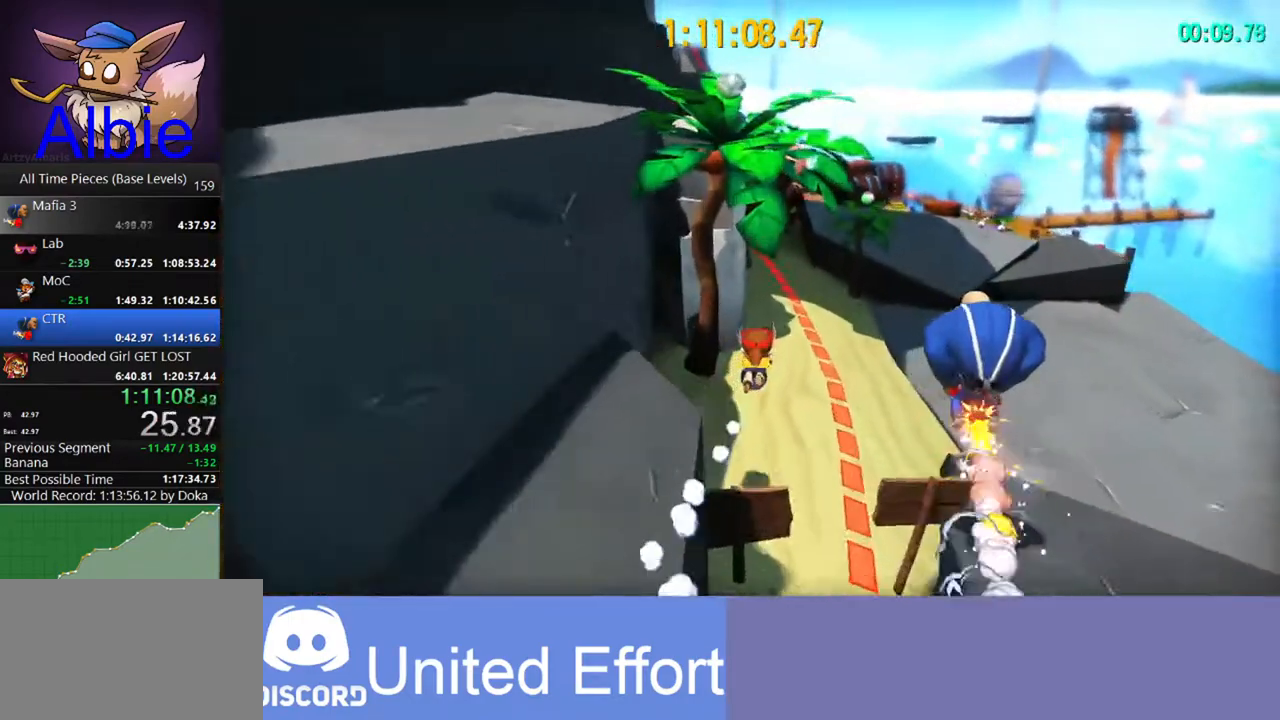
{"keys": ["w"], "mouse": [], "mouse_move": "still", "events": [[400, "shift", "down"], [500, "shift", "up"]]}
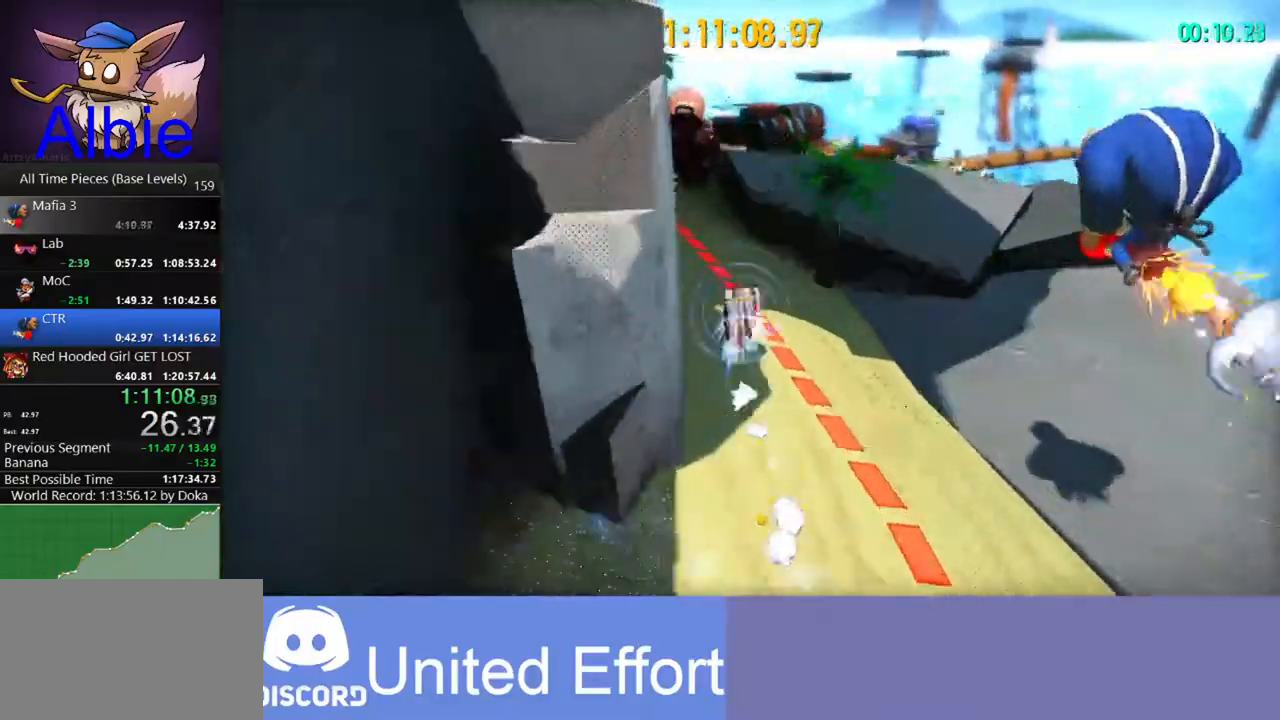
{"keys": ["w"], "mouse": [], "mouse_move": "still", "events": []}
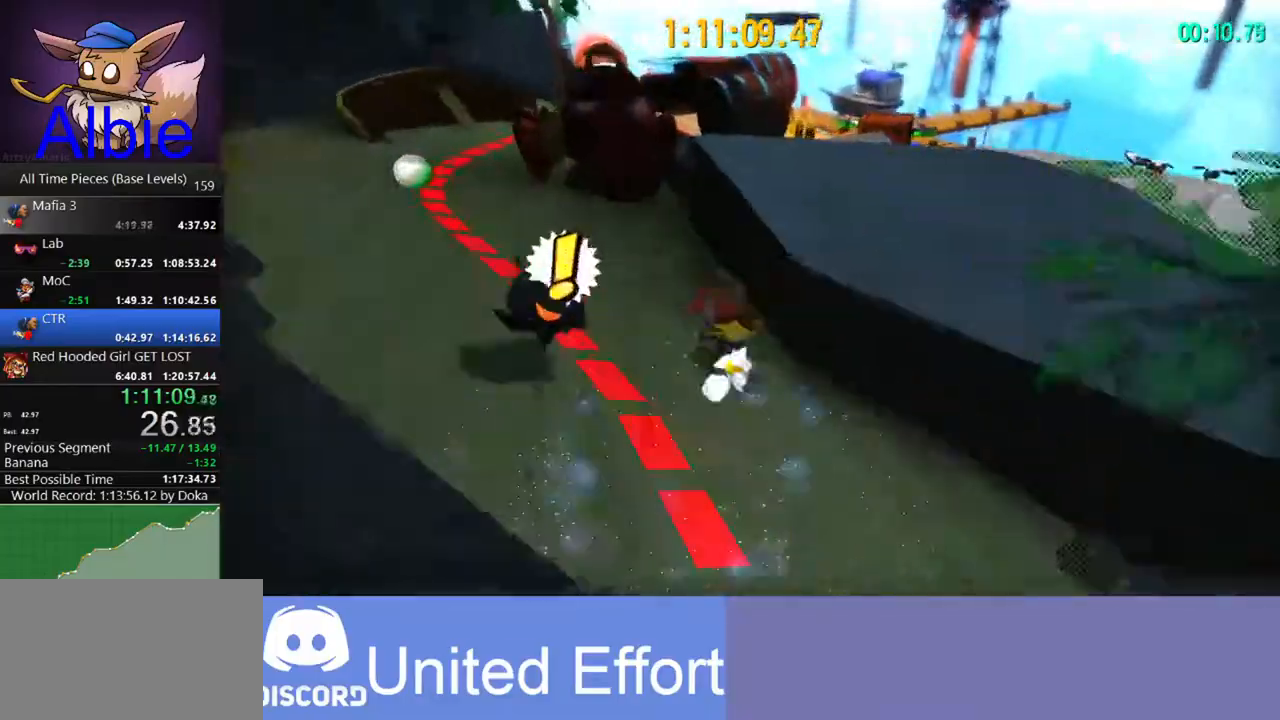
{"keys": ["w"], "mouse": [], "mouse_move": "still", "events": [[67, "space", "down"], [200, "d", "down"], [200, "shift", "down"], [233, "space", "up"], [300, "shift", "up"], [467, "d", "up"]]}
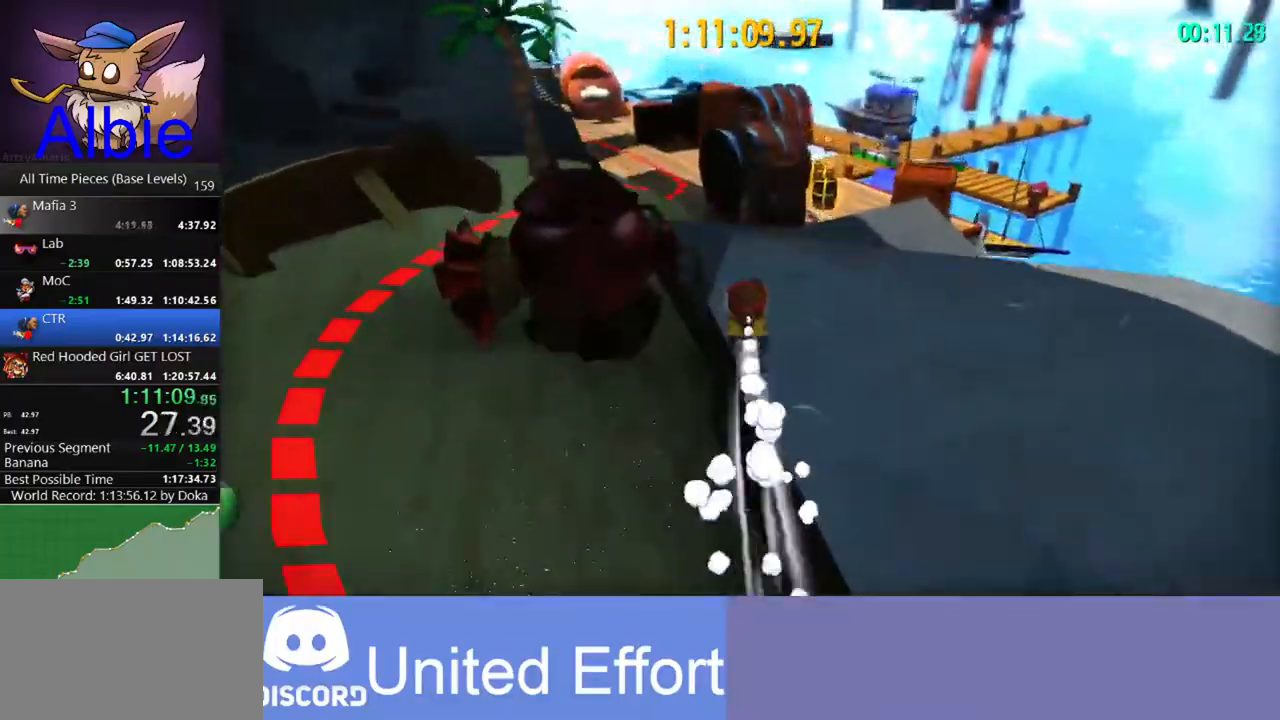
{"keys": ["w"], "mouse": [], "mouse_move": "still", "events": [[33, "a", "down"], [500, "a", "up"]]}
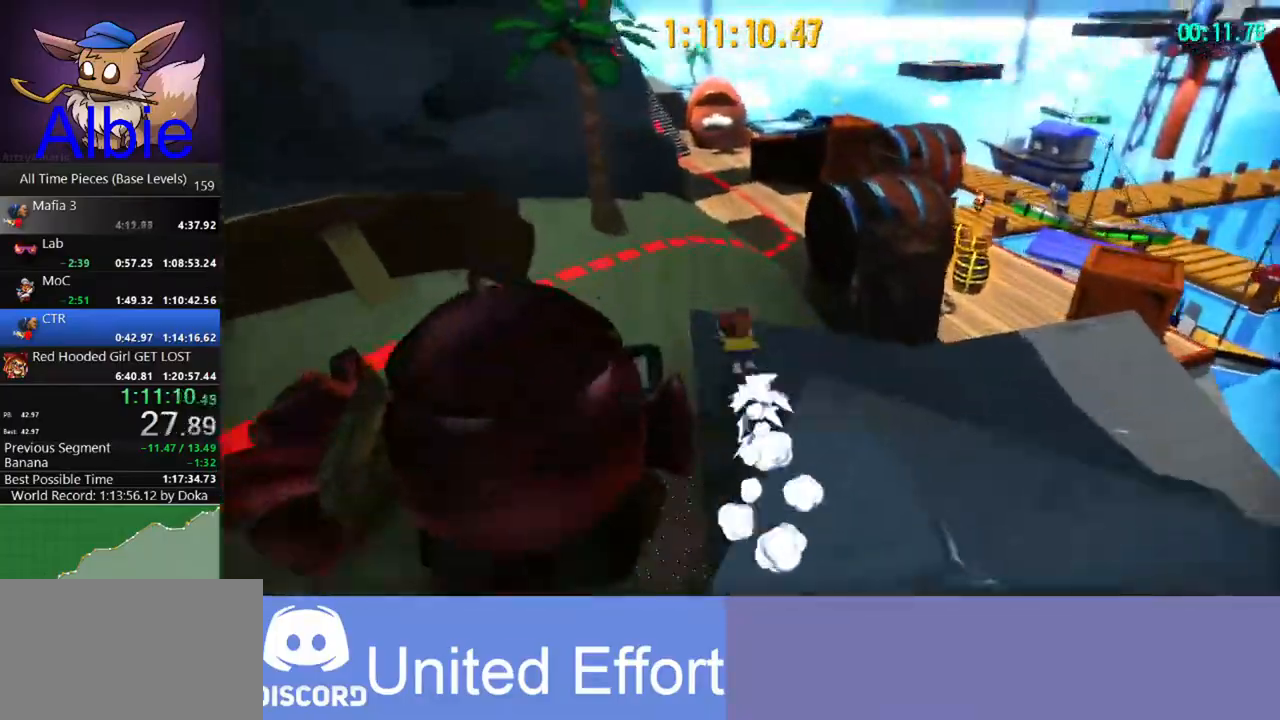
{"keys": ["shift", "w"], "mouse": [], "mouse_move": "still", "events": [[433, "shift", "down"]]}